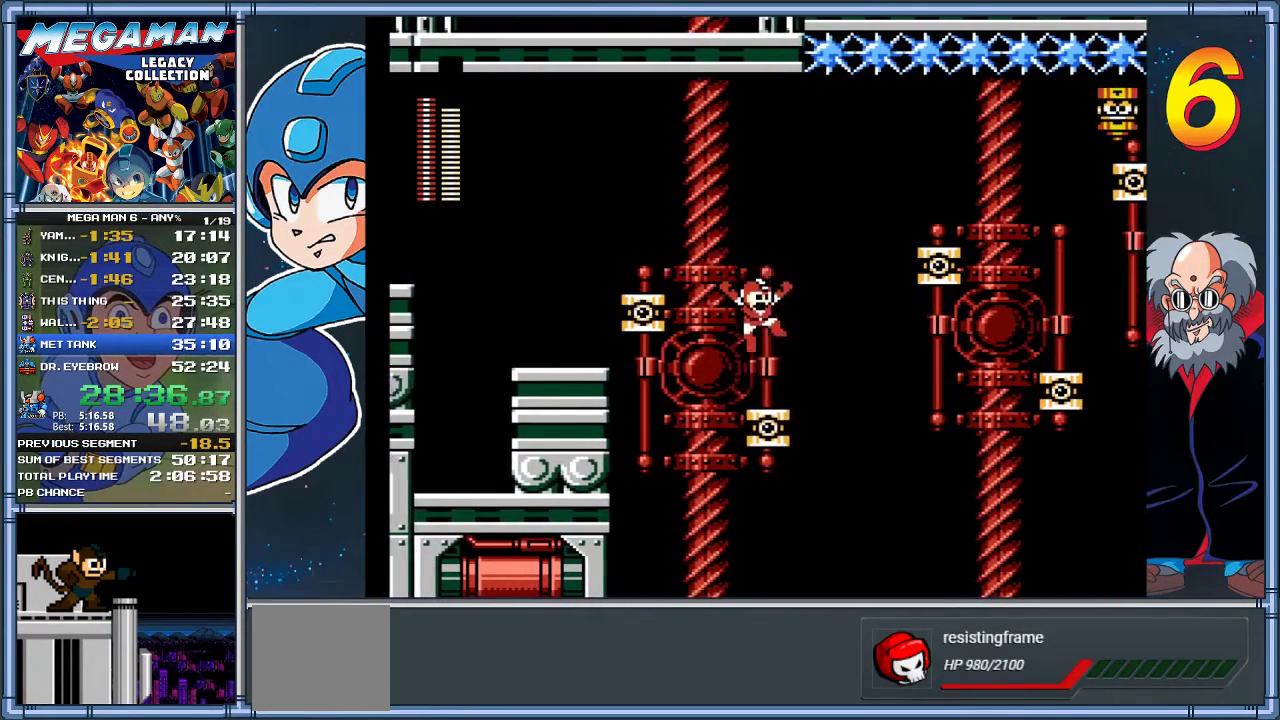
Gameplay with a controller (Xbox layout); each line is a JSON object with the inputs held at the frame after it. "events" lists button and stick changes between this image and that frame as [ms after this image, input, new state], when the widget could be followed in between. Not read: R3 right_stick.
{"buttons": ["A"], "left_stick": "center", "events": [[100, "DPAD_RIGHT", "up"], [100, "left_stick", "center"], [450, "A", "down"]]}
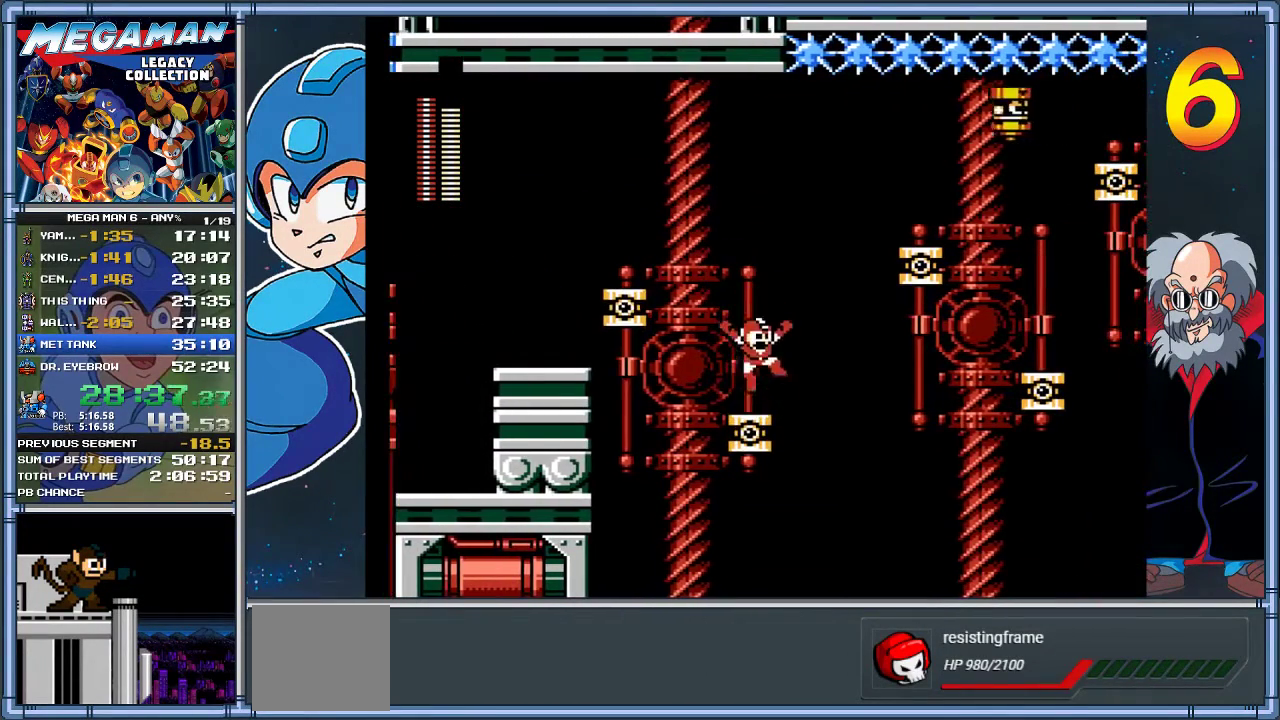
{"buttons": [], "left_stick": "center", "events": [[217, "A", "up"]]}
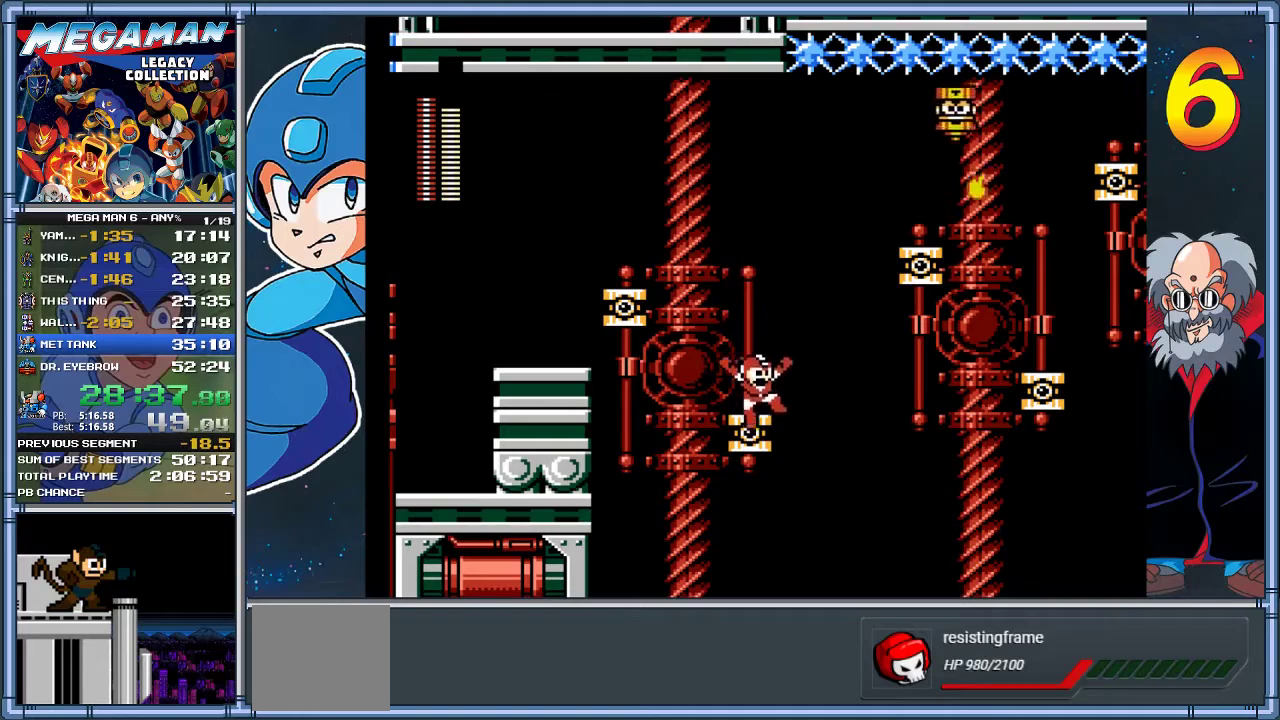
{"buttons": [], "left_stick": "center", "events": [[83, "A", "down"], [250, "A", "up"]]}
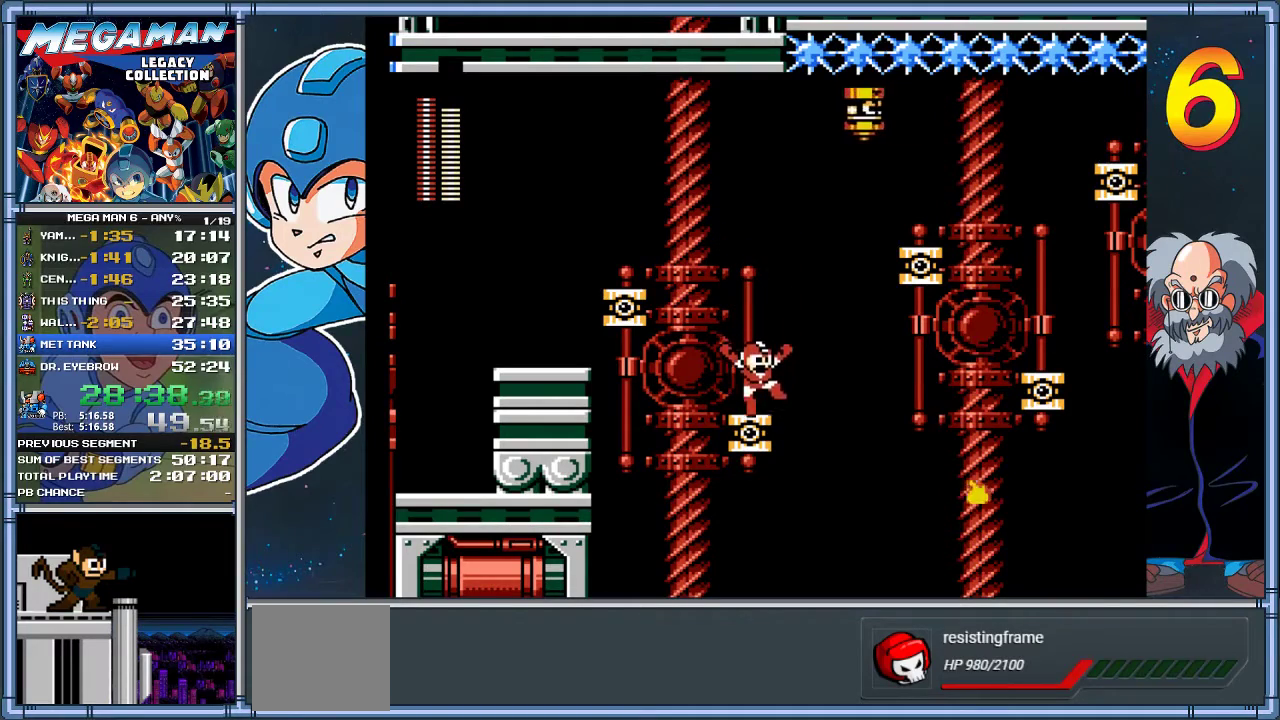
{"buttons": [], "left_stick": "center", "events": []}
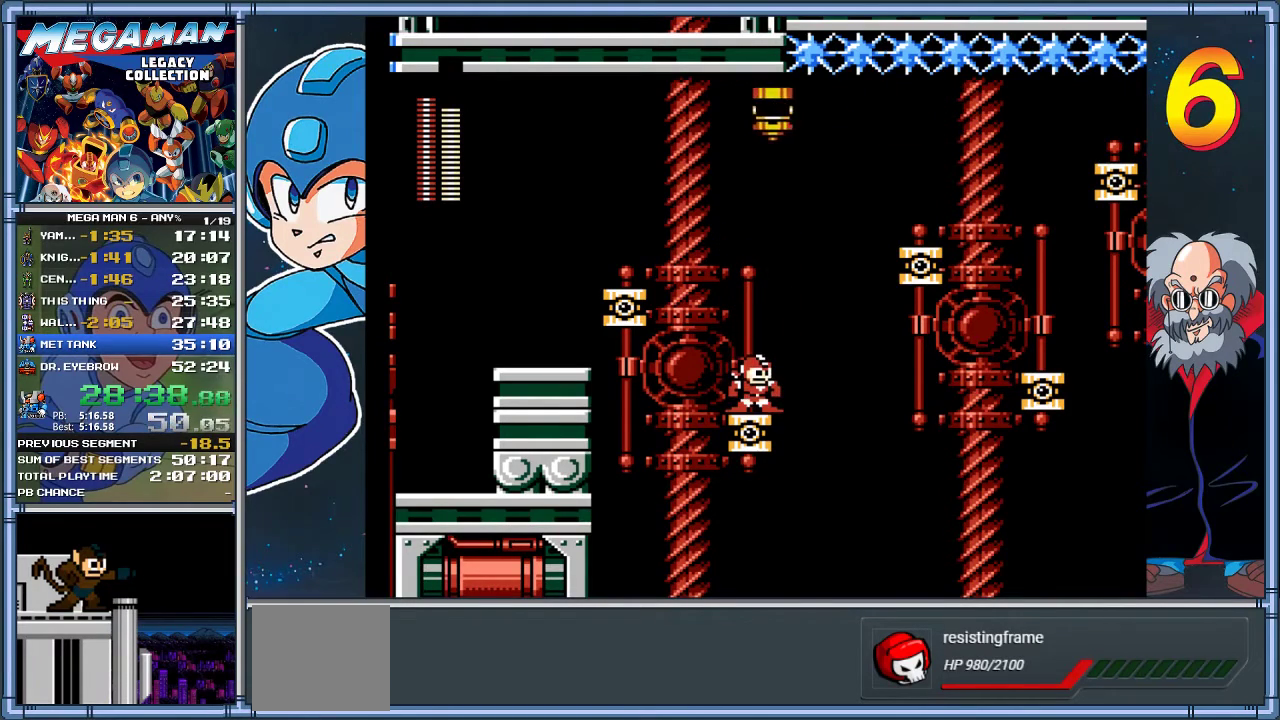
{"buttons": ["A", "DPAD_RIGHT"], "left_stick": "right", "events": [[167, "A", "down"], [167, "DPAD_RIGHT", "down"], [167, "left_stick", "right"], [300, "A", "up"], [433, "A", "down"]]}
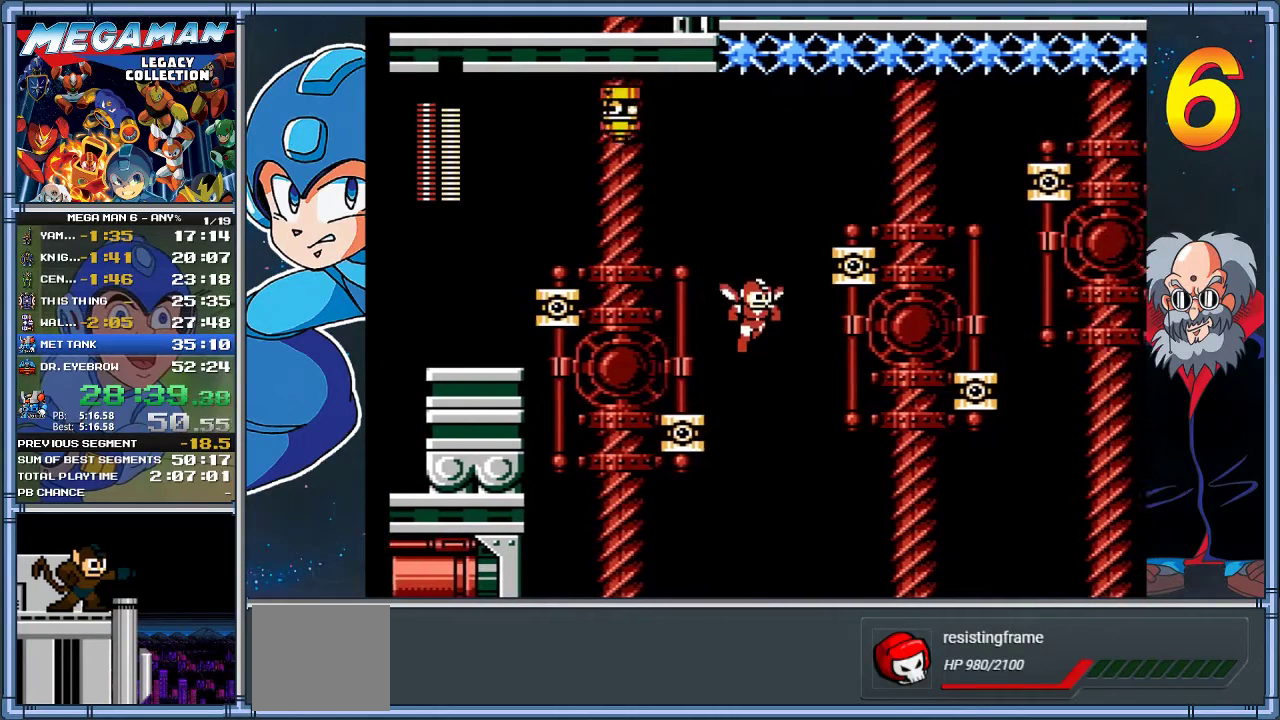
{"buttons": ["A"], "left_stick": "center", "events": [[467, "DPAD_RIGHT", "up"], [467, "left_stick", "center"]]}
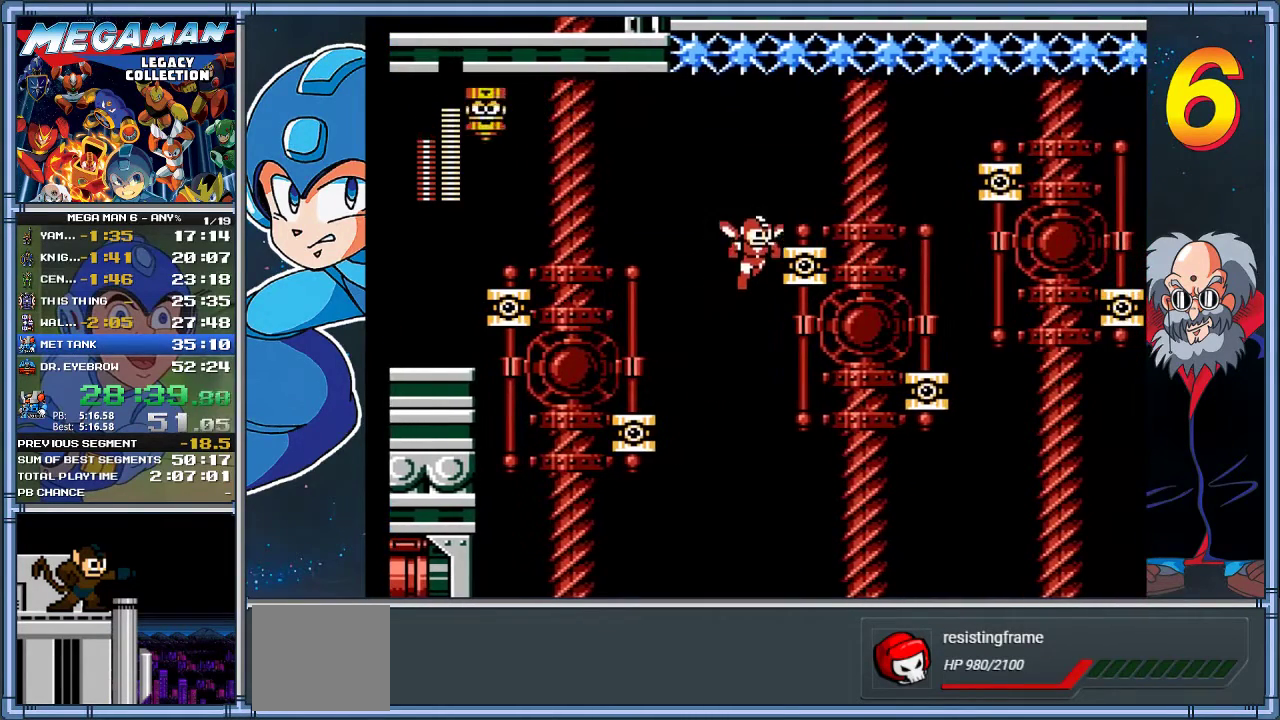
{"buttons": [], "left_stick": "center", "events": [[100, "DPAD_RIGHT", "down"], [100, "left_stick", "right"], [150, "A", "up"], [367, "DPAD_RIGHT", "up"], [367, "left_stick", "center"]]}
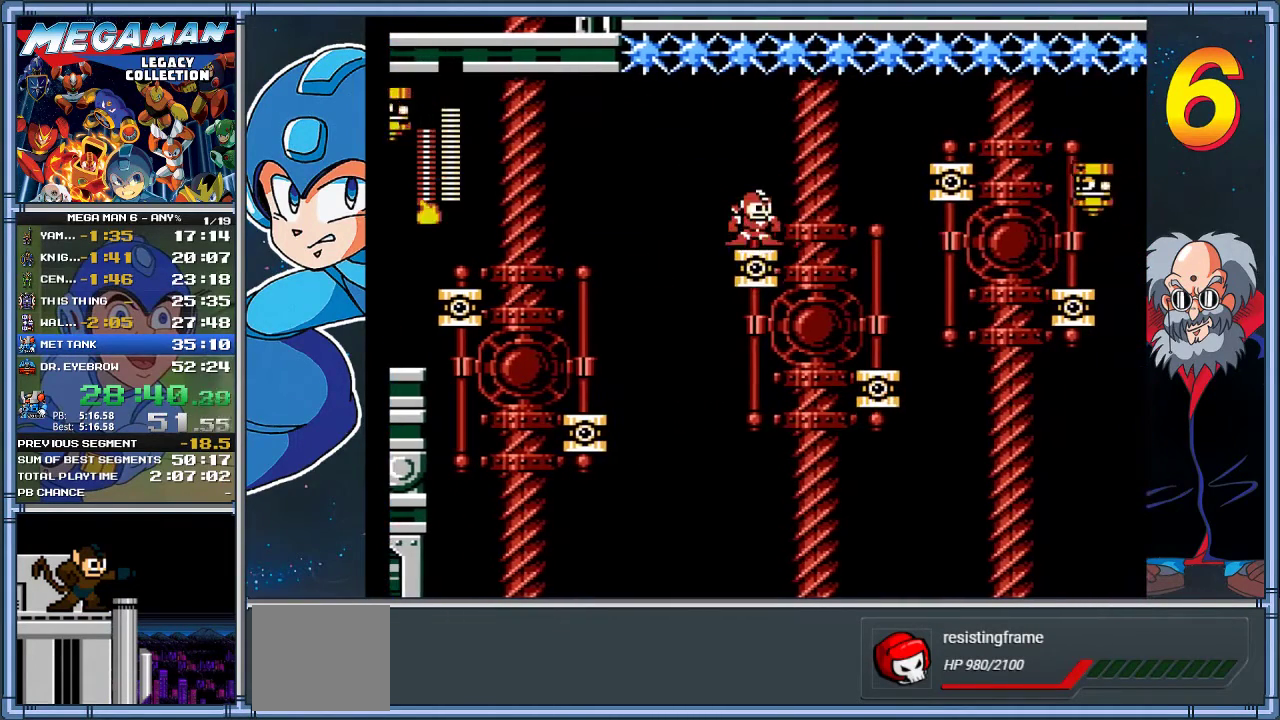
{"buttons": ["X", "DPAD_RIGHT"], "left_stick": "right", "events": [[50, "DPAD_RIGHT", "down"], [50, "left_stick", "right"], [150, "A", "down"], [250, "A", "up"], [317, "X", "down"]]}
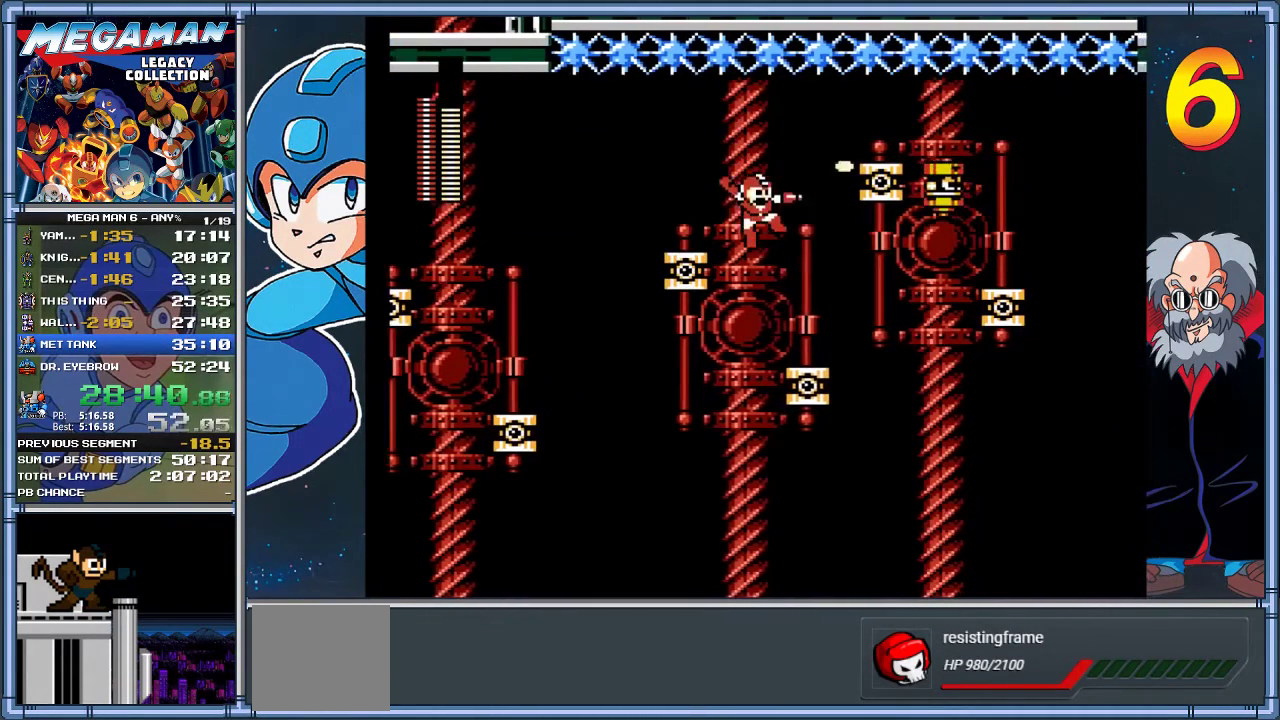
{"buttons": ["A"], "left_stick": "center", "events": [[150, "X", "up"], [217, "DPAD_RIGHT", "up"], [217, "left_stick", "center"], [383, "A", "down"]]}
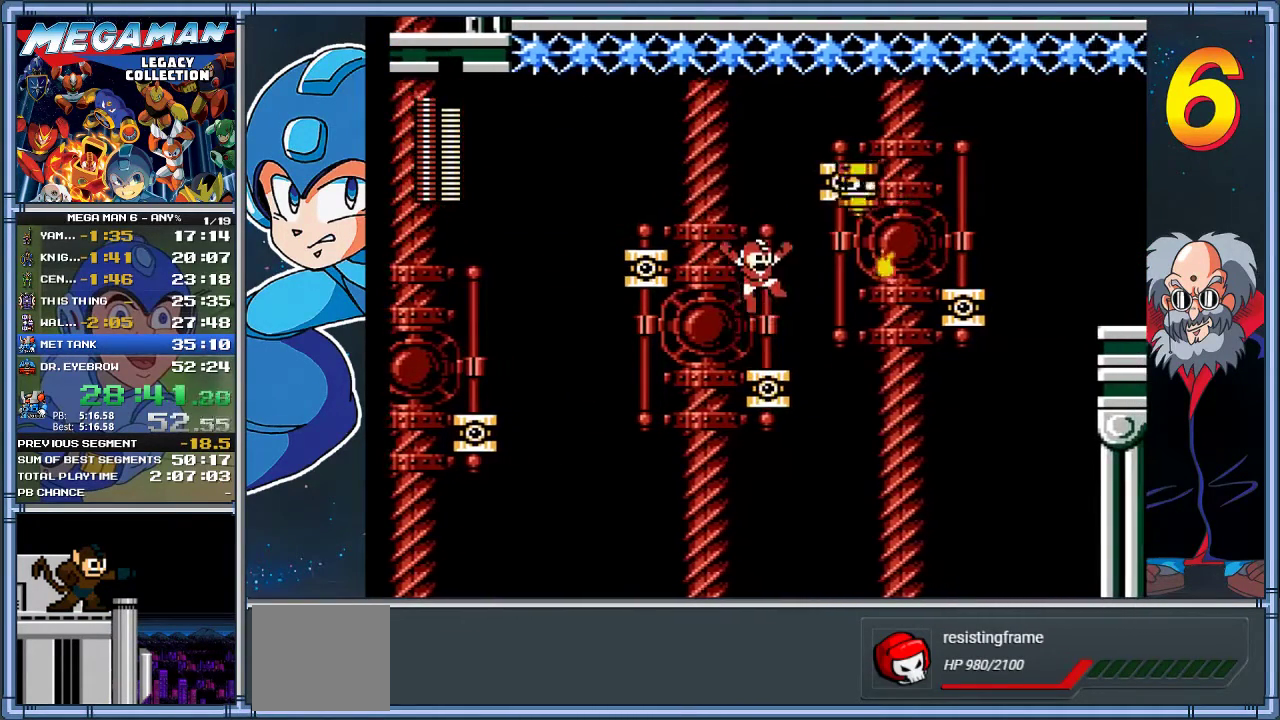
{"buttons": [], "left_stick": "center", "events": [[150, "X", "down"], [183, "A", "up"], [250, "X", "up"], [300, "X", "down"], [400, "X", "up"]]}
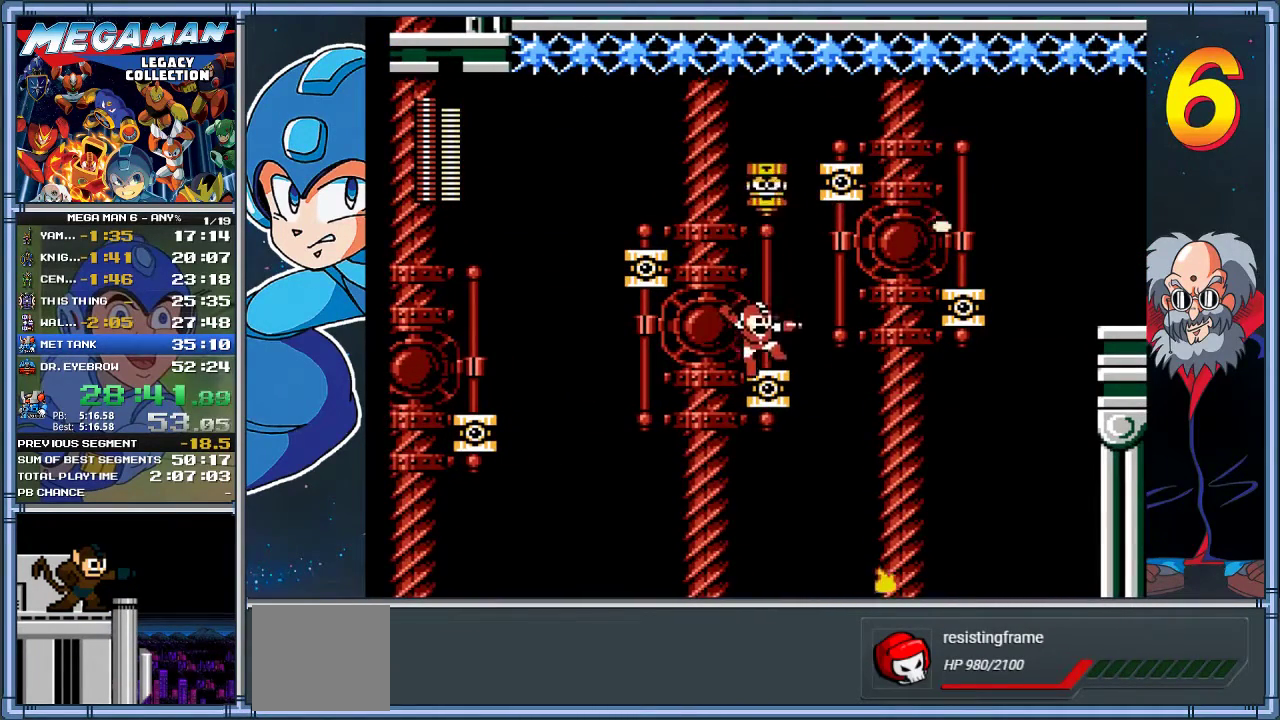
{"buttons": ["A", "DPAD_RIGHT"], "left_stick": "right", "events": [[117, "DPAD_RIGHT", "down"], [117, "left_stick", "right"], [267, "A", "down"]]}
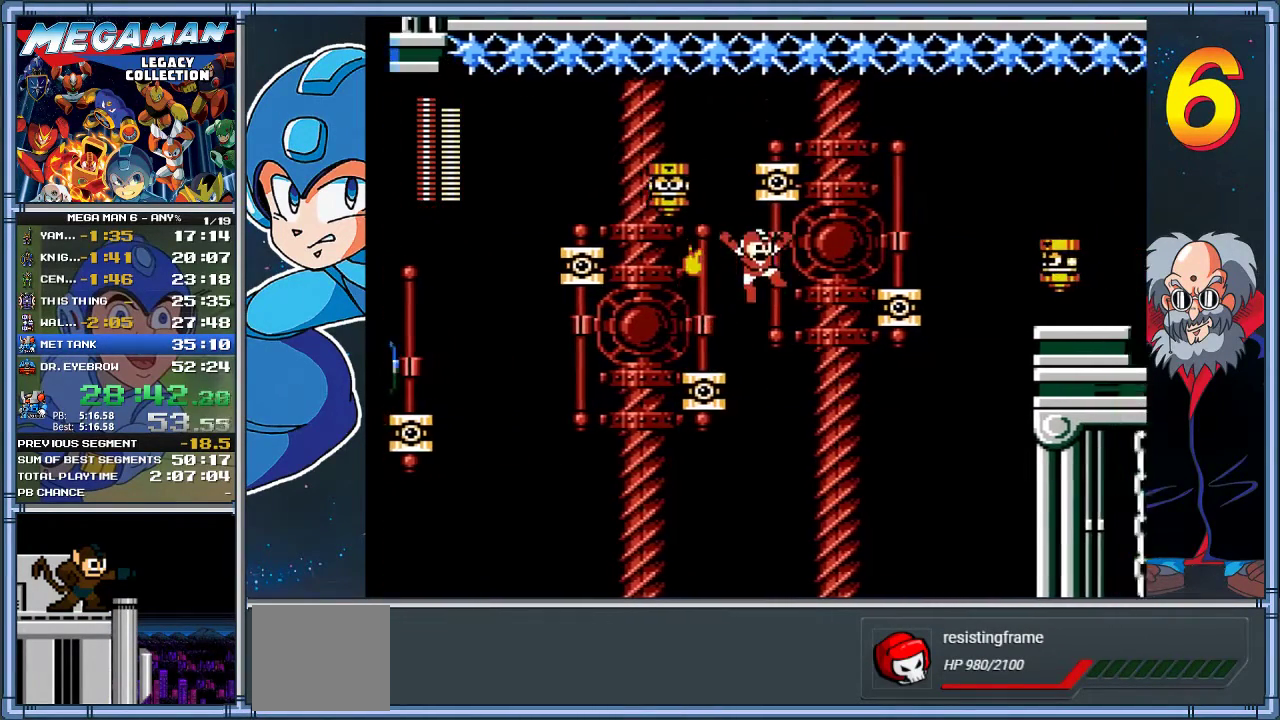
{"buttons": ["A", "DPAD_RIGHT"], "left_stick": "right", "events": []}
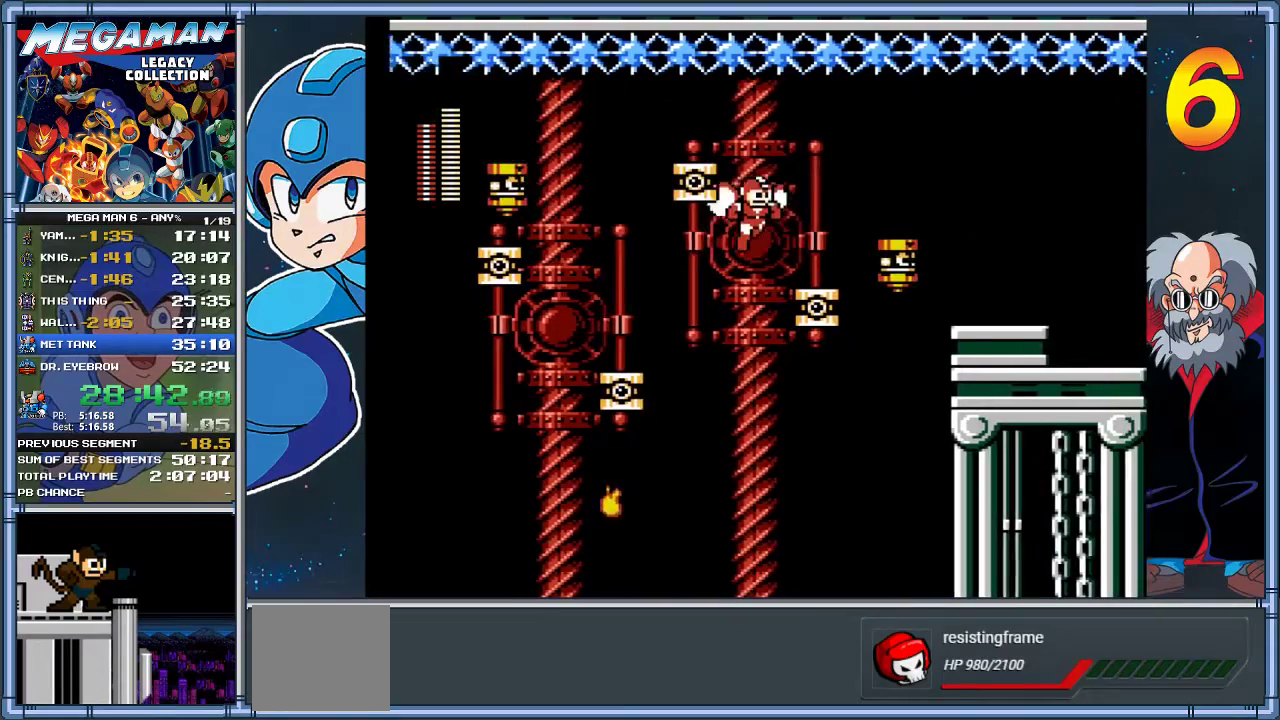
{"buttons": ["DPAD_RIGHT"], "left_stick": "right", "events": [[67, "A", "up"], [267, "DPAD_RIGHT", "up"], [267, "X", "down"], [267, "left_stick", "center"], [400, "X", "up"], [433, "DPAD_RIGHT", "down"], [433, "left_stick", "right"]]}
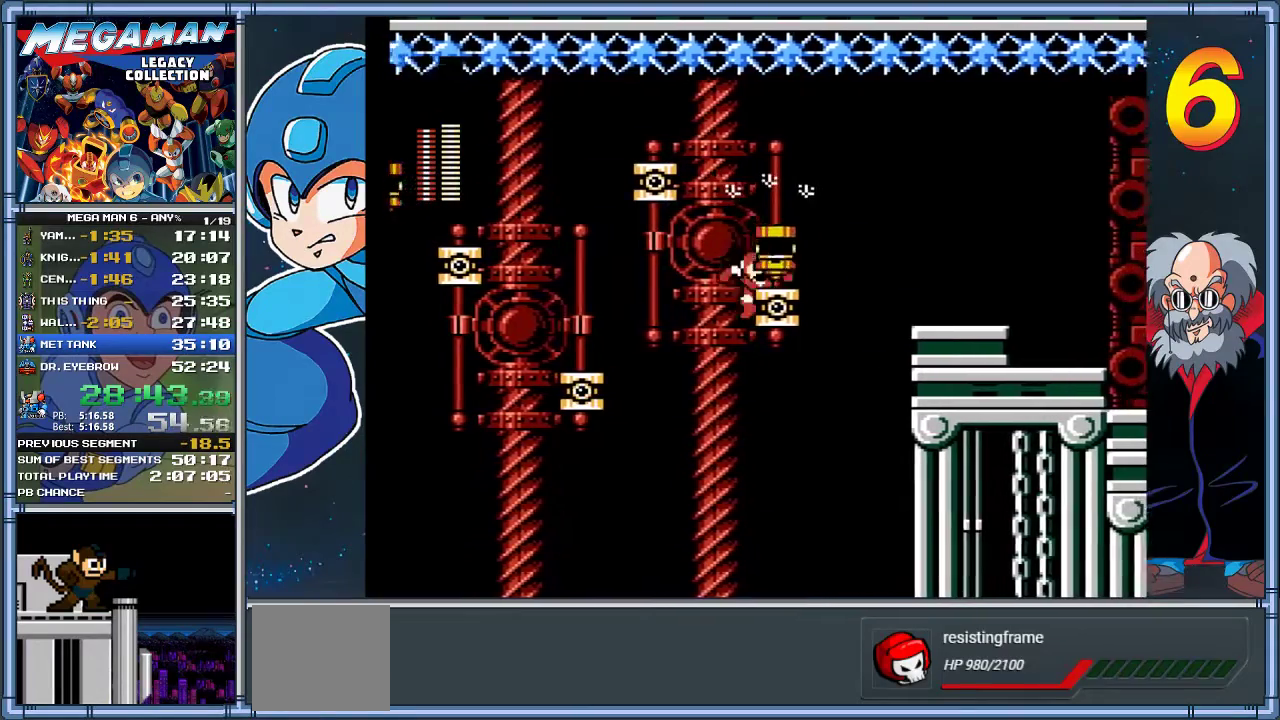
{"buttons": ["A", "DPAD_RIGHT"], "left_stick": "right", "events": [[150, "A", "down"]]}
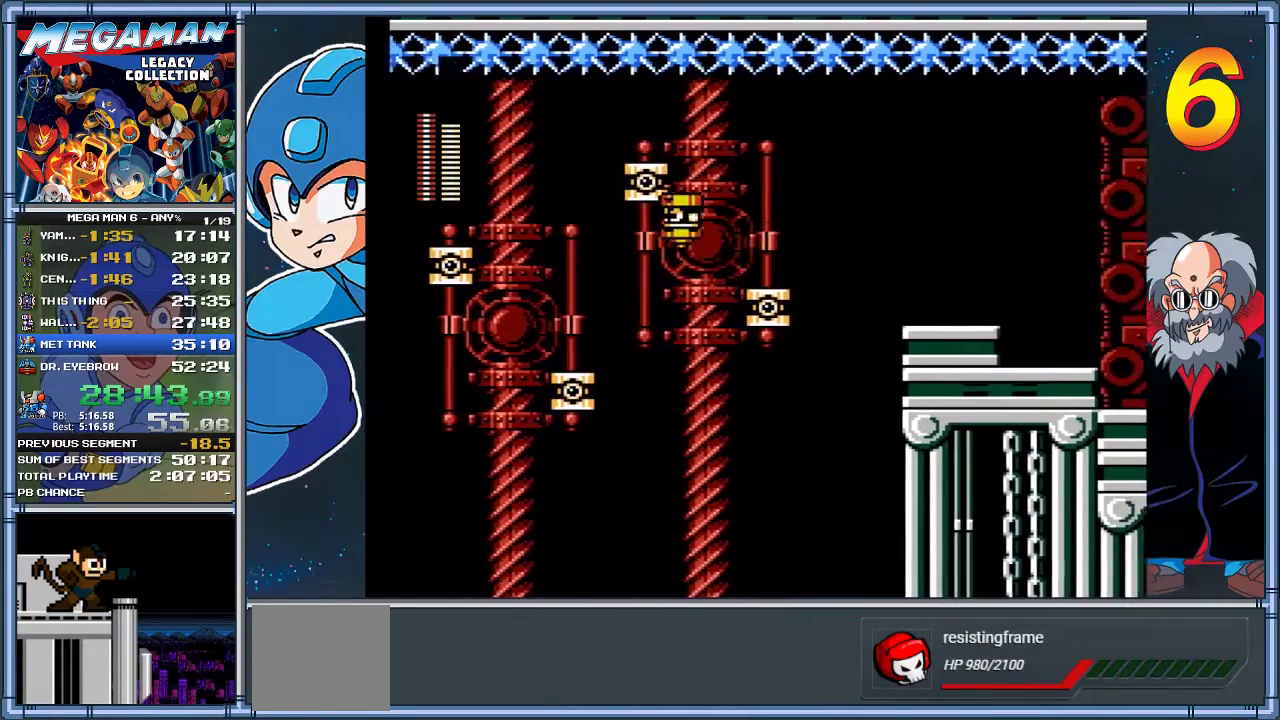
{"buttons": ["DPAD_RIGHT"], "left_stick": "right", "events": [[350, "A", "up"]]}
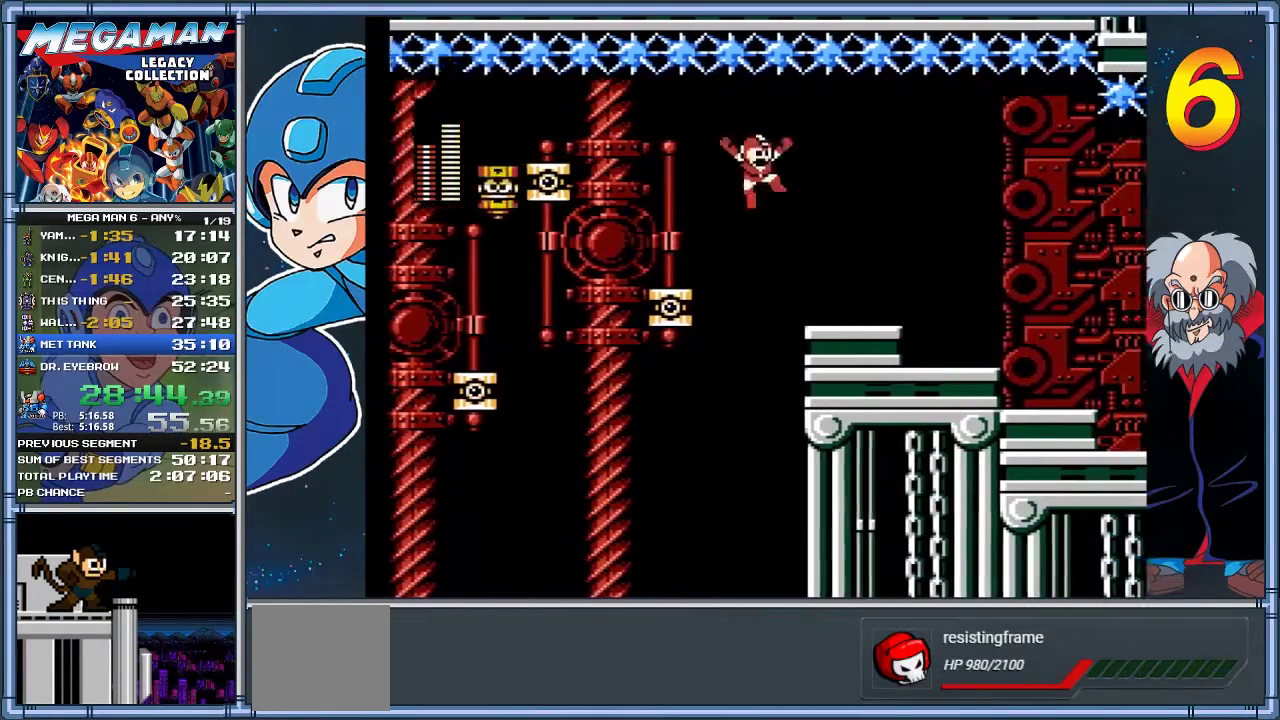
{"buttons": ["DPAD_RIGHT"], "left_stick": "right", "events": [[50, "A", "down"], [217, "A", "up"]]}
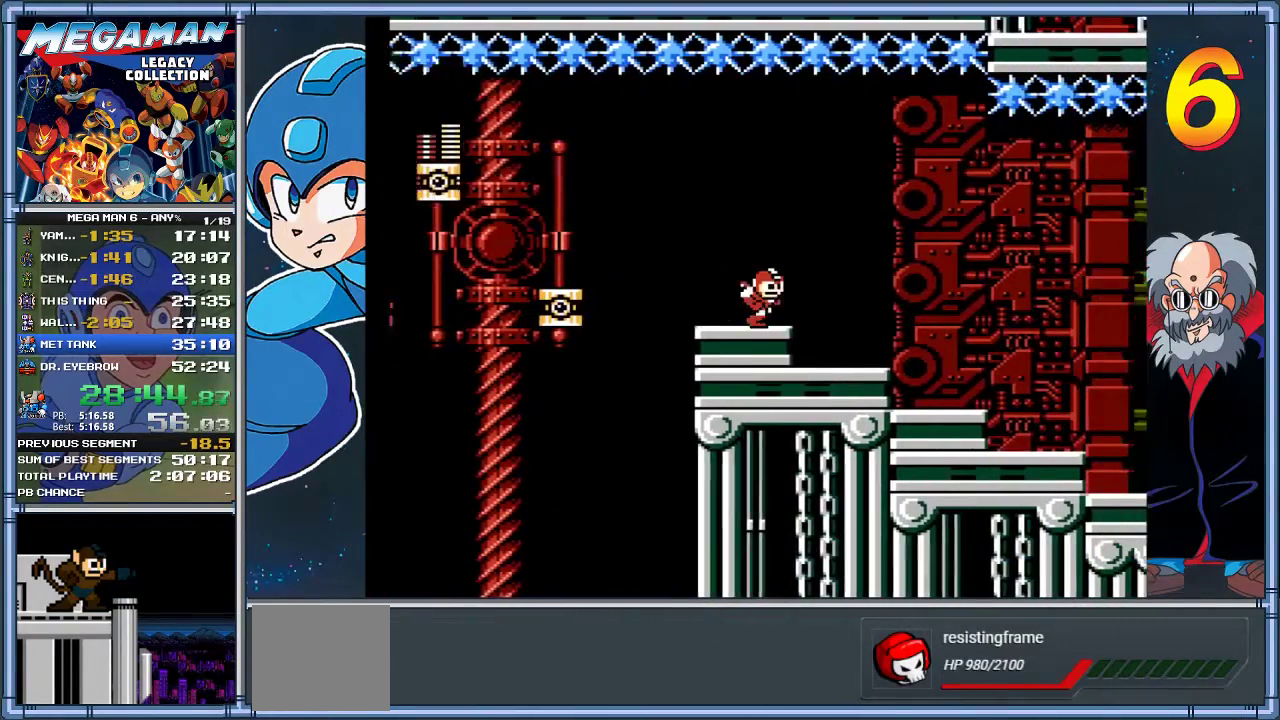
{"buttons": ["DPAD_RIGHT"], "left_stick": "right", "events": [[417, "X", "down"], [500, "X", "up"]]}
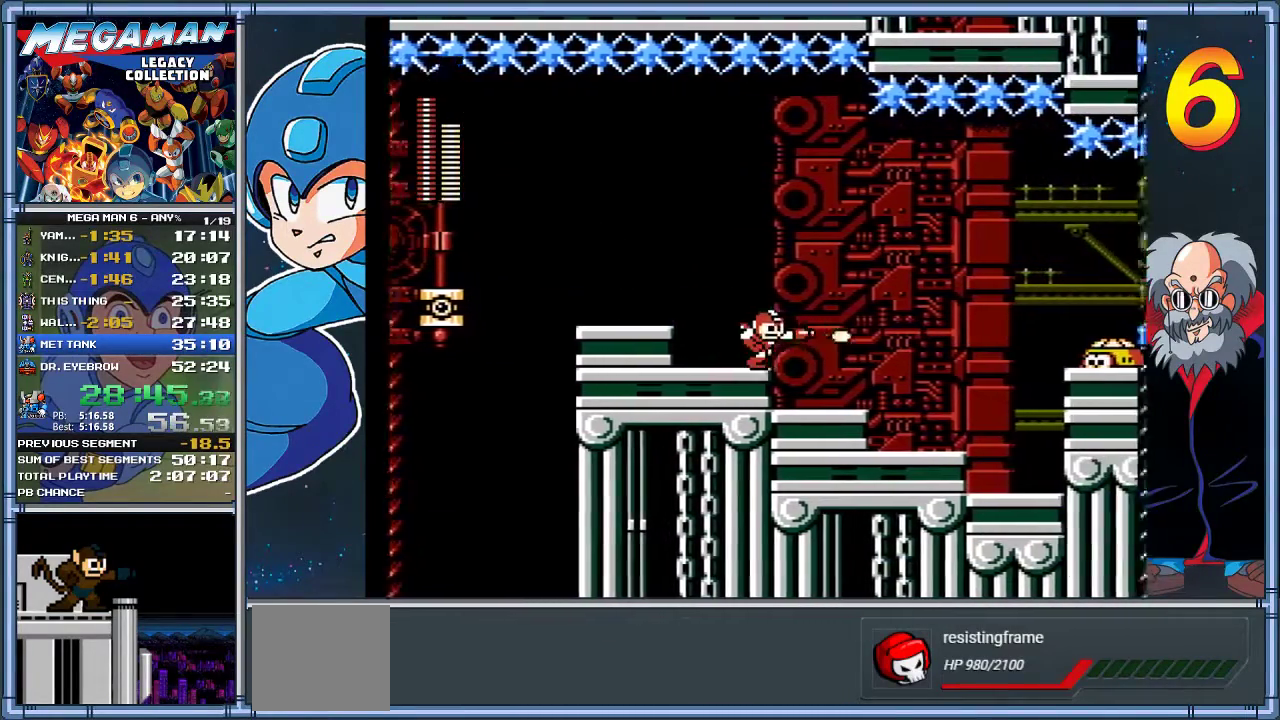
{"buttons": ["DPAD_RIGHT"], "left_stick": "right", "events": [[200, "X", "down"], [267, "X", "up"]]}
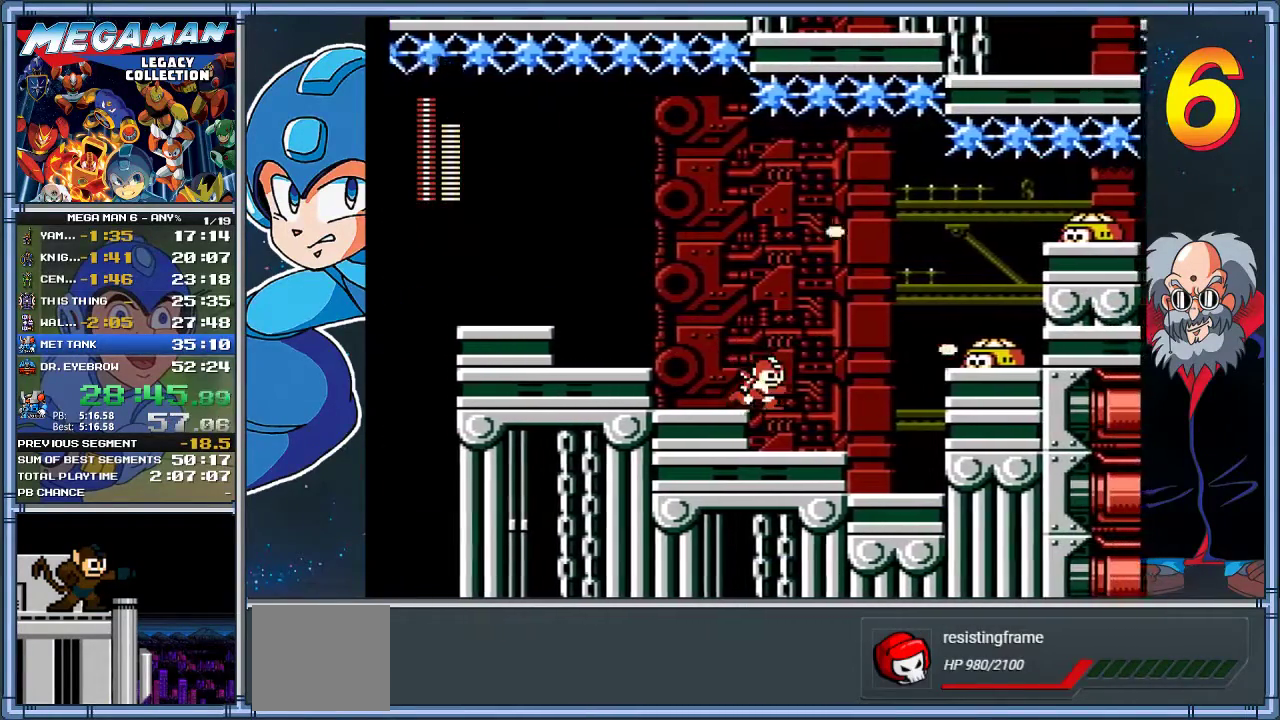
{"buttons": [], "left_stick": "center", "events": [[400, "DPAD_RIGHT", "up"], [400, "left_stick", "center"]]}
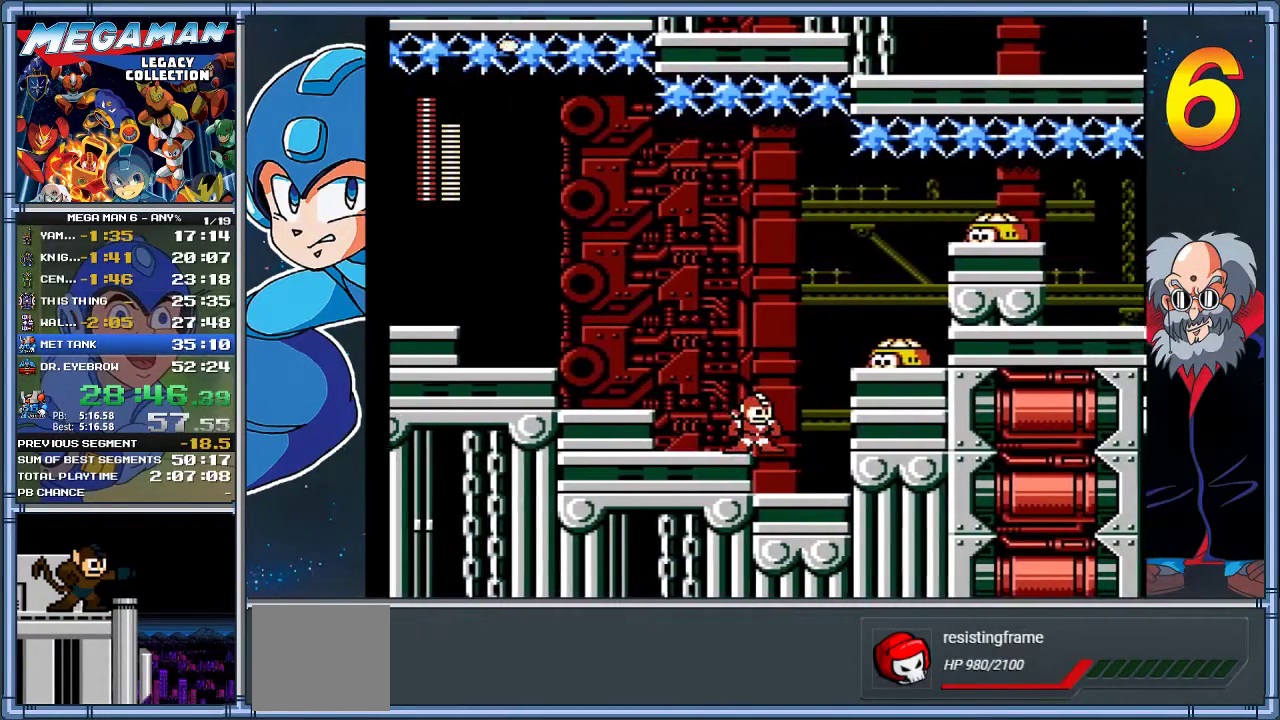
{"buttons": [], "left_stick": "center", "events": [[100, "START", "down"], [300, "START", "up"]]}
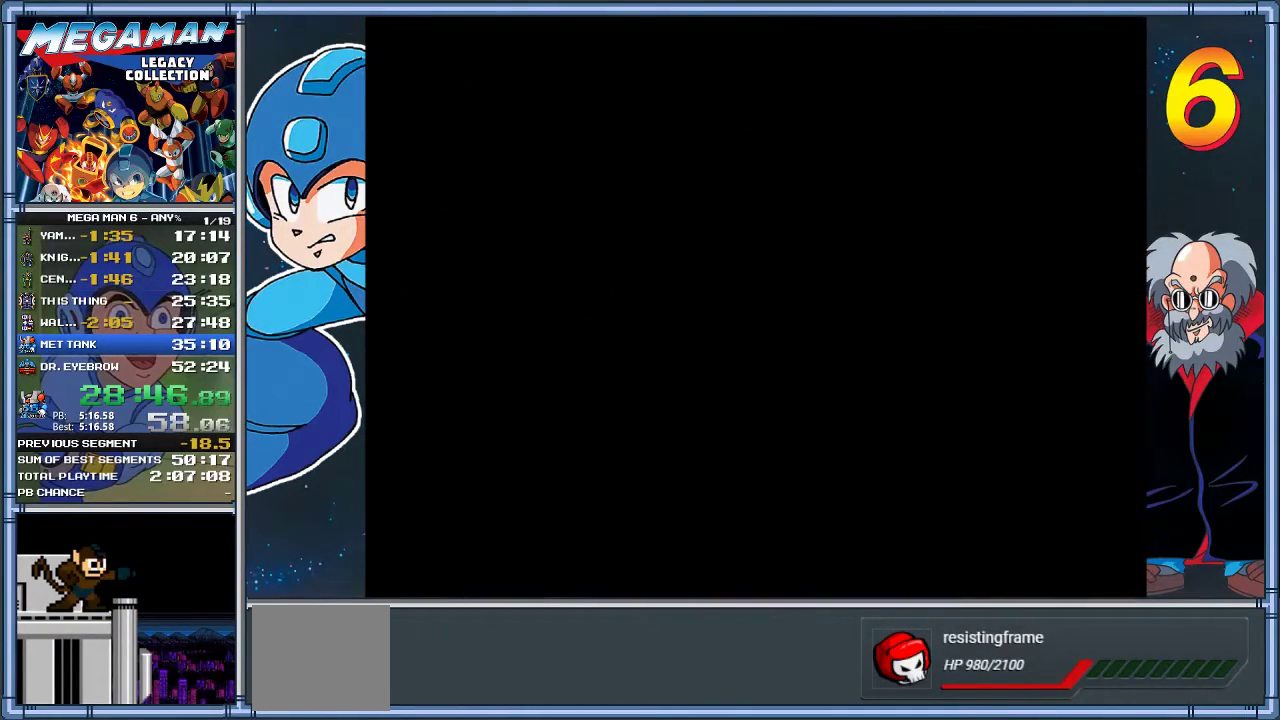
{"buttons": [], "left_stick": "center", "events": []}
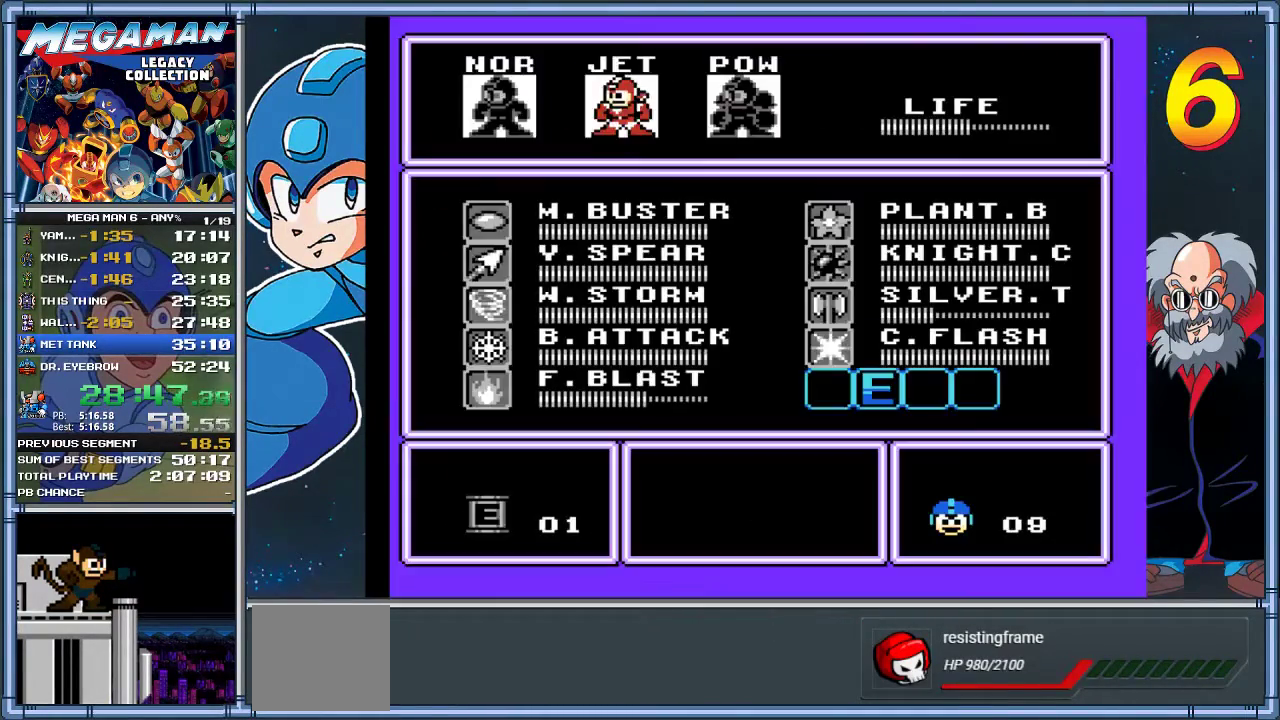
{"buttons": ["A"], "left_stick": "center", "events": [[150, "DPAD_LEFT", "down"], [150, "left_stick", "left"], [250, "DPAD_LEFT", "up"], [250, "left_stick", "center"], [350, "A", "down"]]}
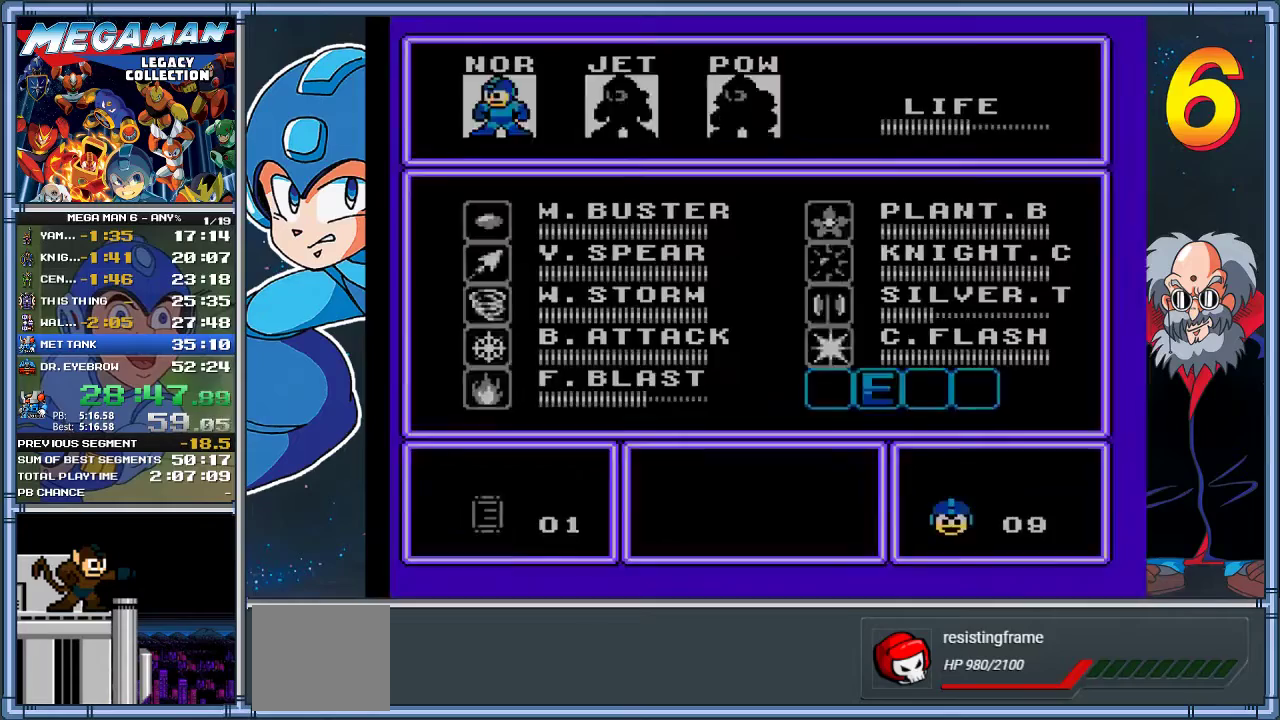
{"buttons": ["X"], "left_stick": "center", "events": [[350, "A", "up"], [350, "X", "down"]]}
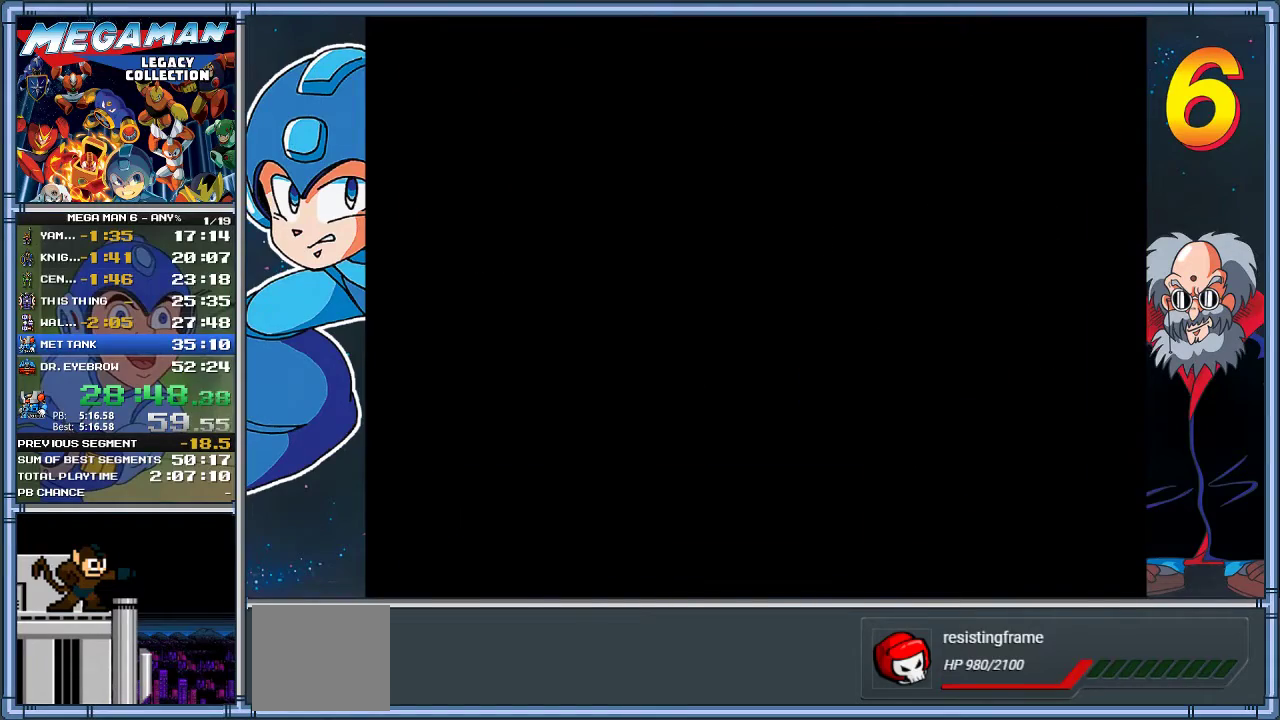
{"buttons": ["X"], "left_stick": "center", "events": []}
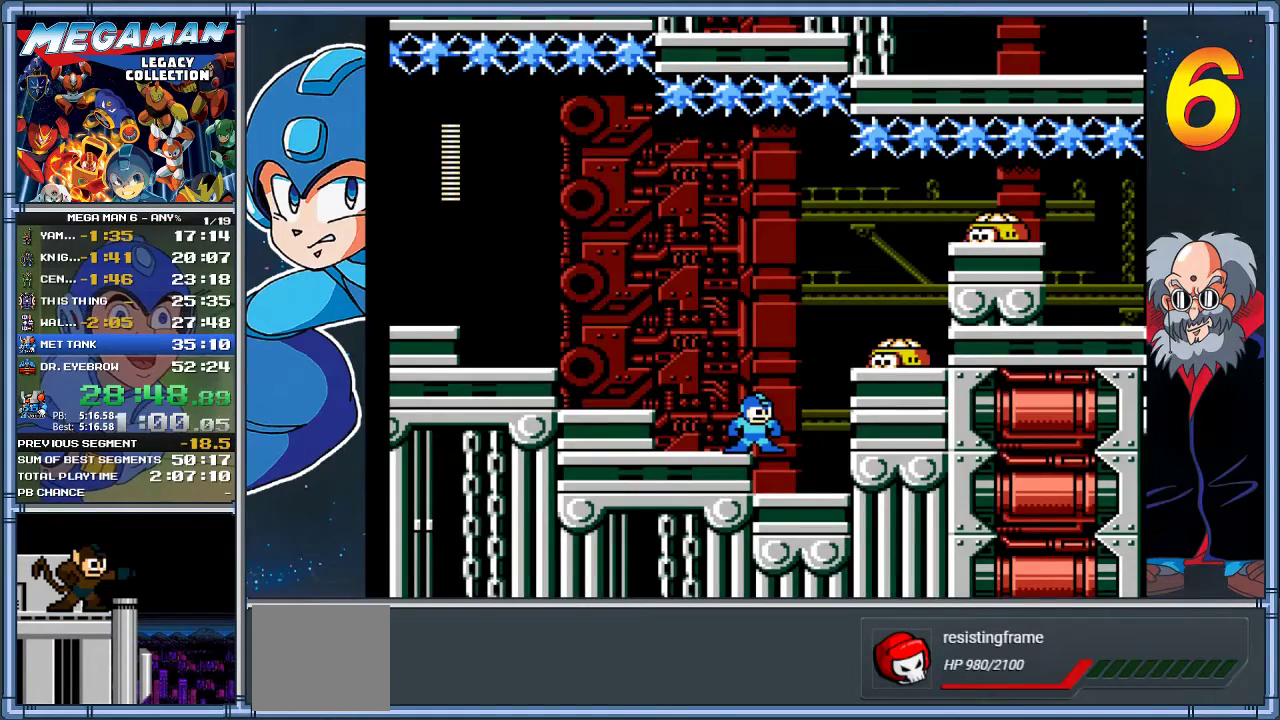
{"buttons": ["A", "X", "DPAD_RIGHT"], "left_stick": "right", "events": [[367, "DPAD_RIGHT", "down"], [367, "left_stick", "right"], [400, "A", "down"]]}
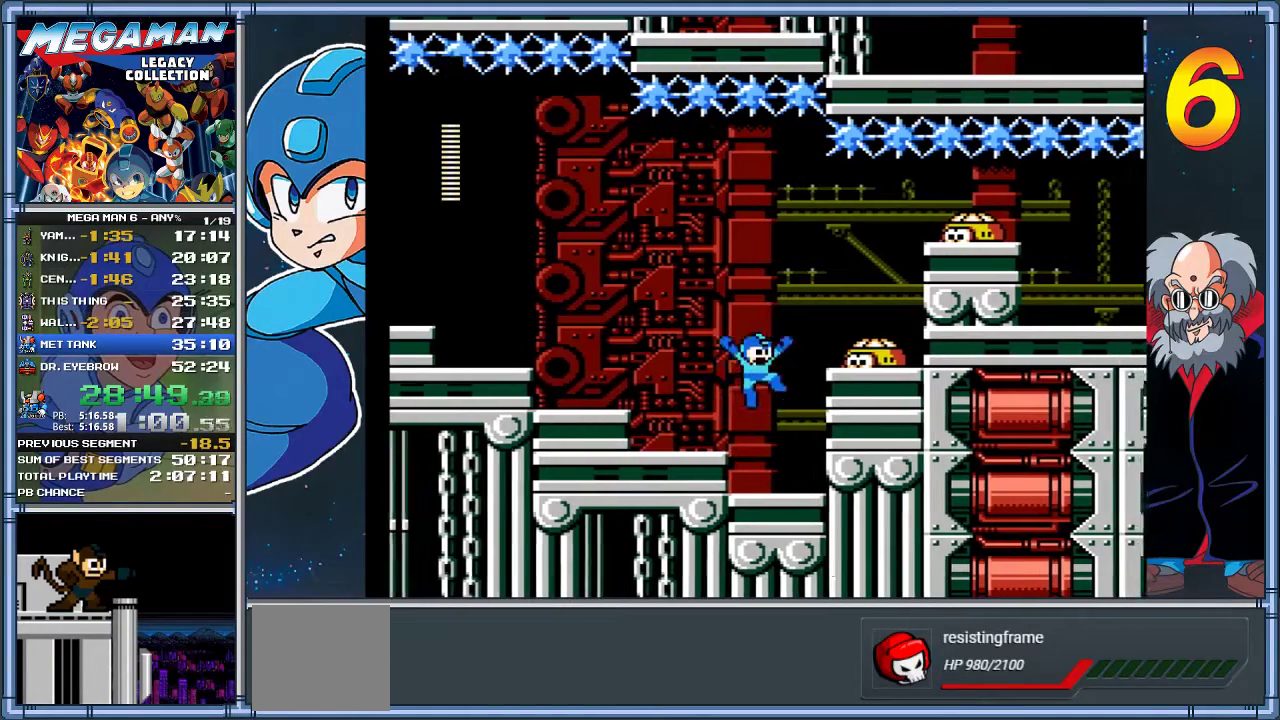
{"buttons": ["X"], "left_stick": "center", "events": [[133, "A", "up"], [300, "DPAD_RIGHT", "up"], [300, "left_stick", "center"]]}
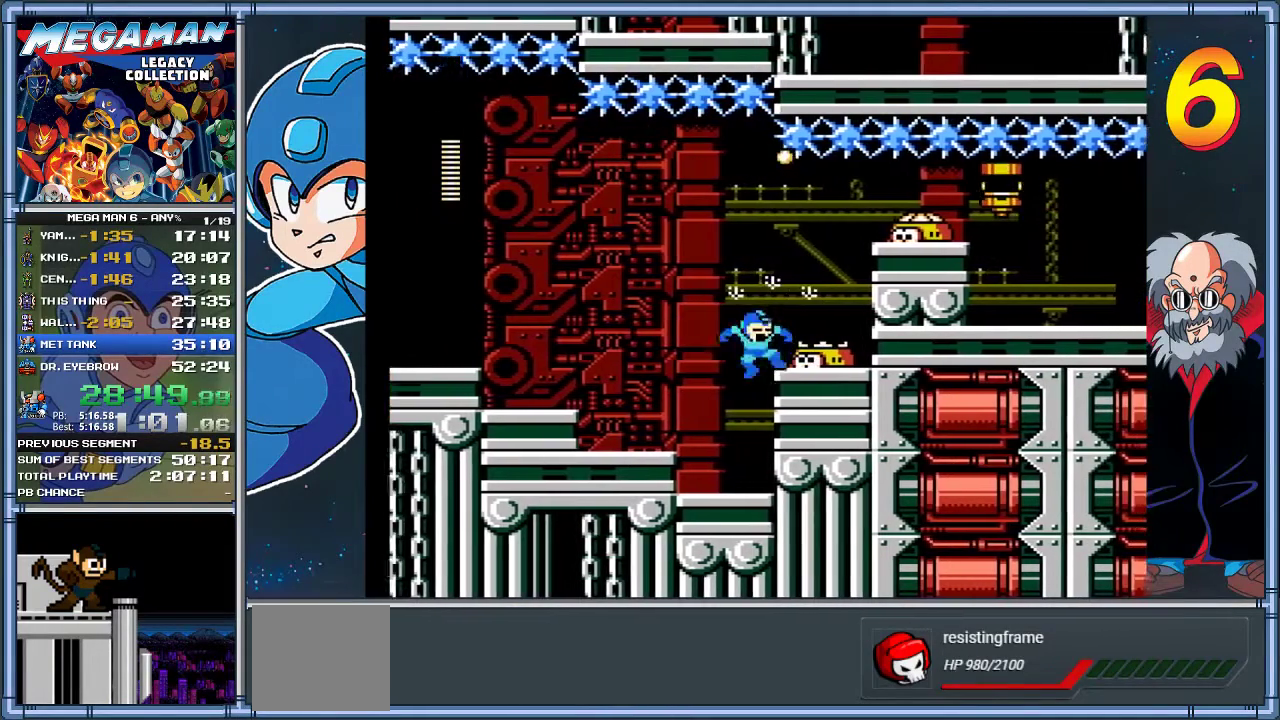
{"buttons": ["A", "X"], "left_stick": "center", "events": [[233, "DPAD_RIGHT", "down"], [233, "left_stick", "right"], [317, "DPAD_RIGHT", "up"], [317, "left_stick", "center"], [483, "A", "down"]]}
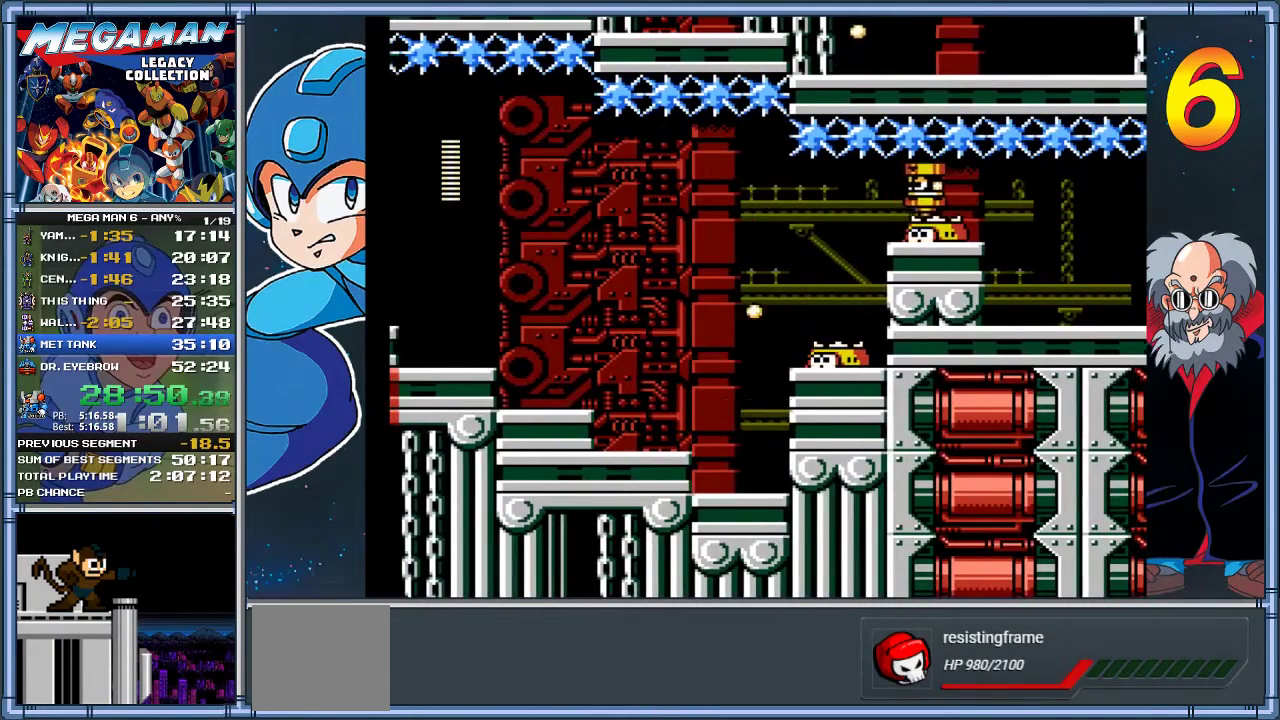
{"buttons": ["X"], "left_stick": "center", "events": [[150, "DPAD_RIGHT", "down"], [150, "left_stick", "right"], [283, "A", "up"], [283, "DPAD_RIGHT", "up"], [283, "left_stick", "center"]]}
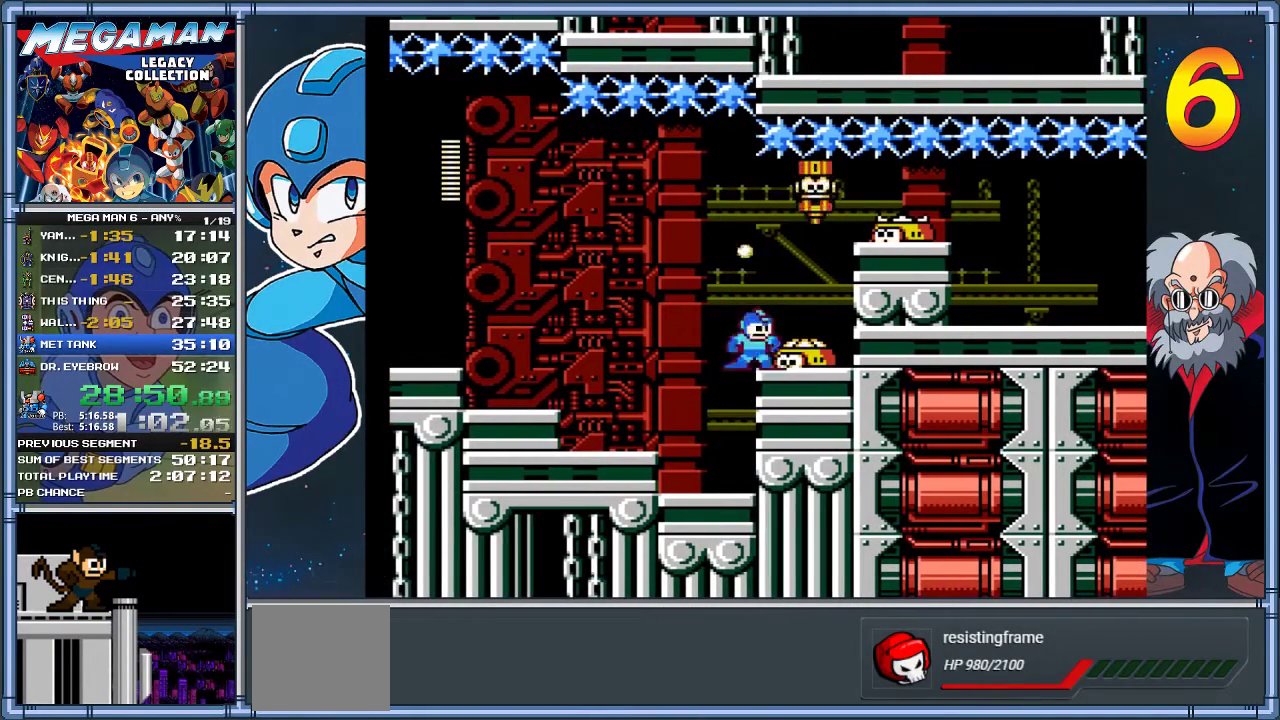
{"buttons": ["X", "DPAD_LEFT"], "left_stick": "left", "events": [[283, "DPAD_LEFT", "down"], [283, "left_stick", "left"]]}
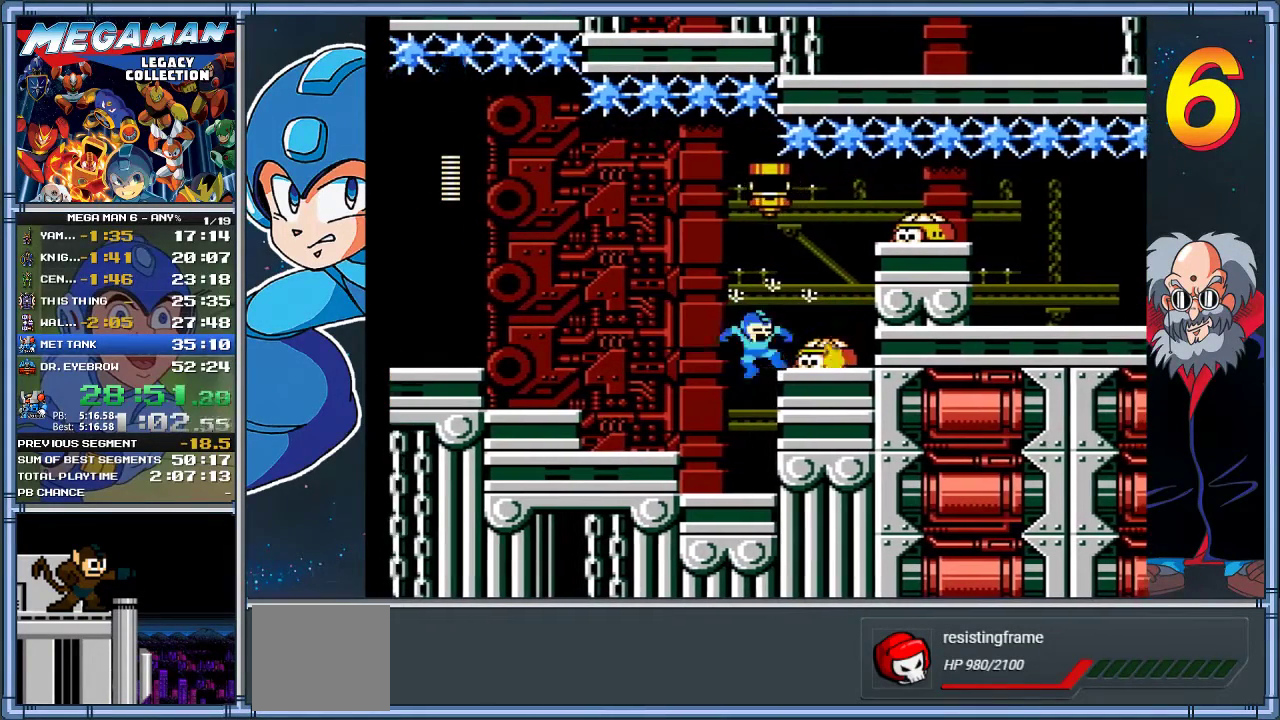
{"buttons": ["X"], "left_stick": "center", "events": [[217, "DPAD_LEFT", "up"], [217, "left_stick", "center"]]}
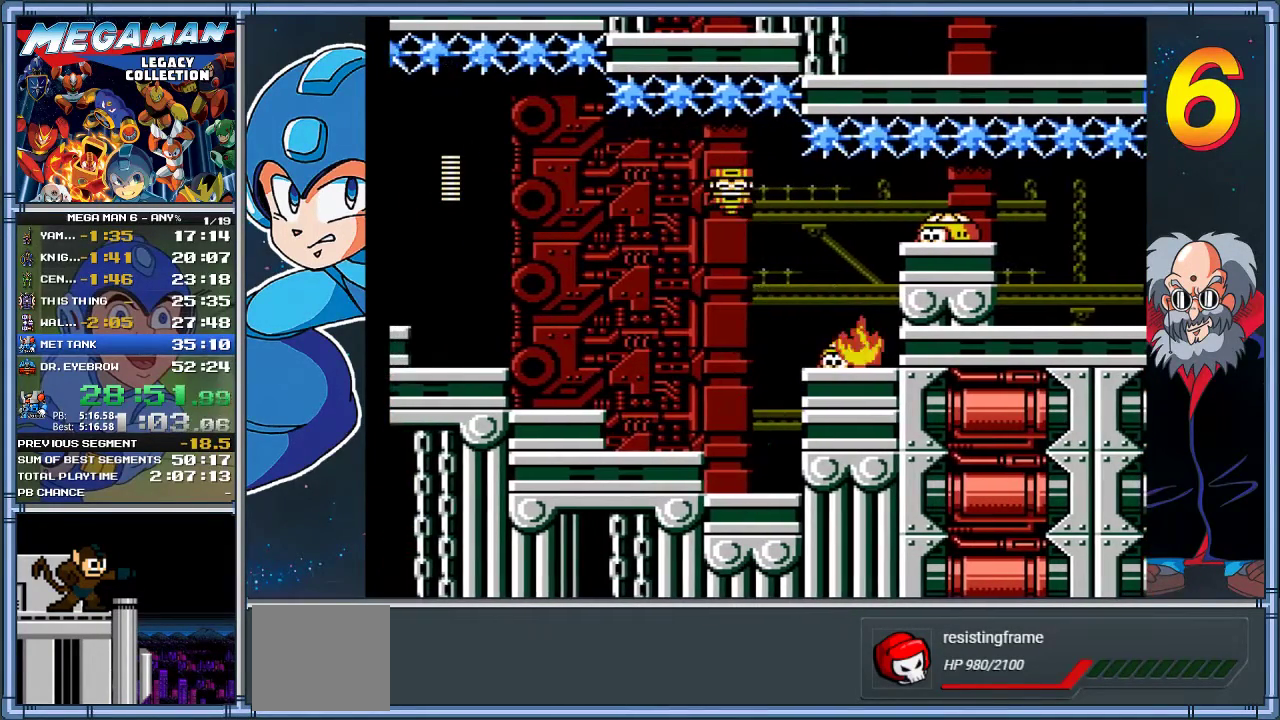
{"buttons": ["X", "DPAD_RIGHT"], "left_stick": "right", "events": [[167, "DPAD_LEFT", "down"], [167, "left_stick", "left"], [233, "A", "down"], [300, "A", "up"], [333, "DPAD_LEFT", "up"], [367, "DPAD_RIGHT", "down"], [367, "left_stick", "right"]]}